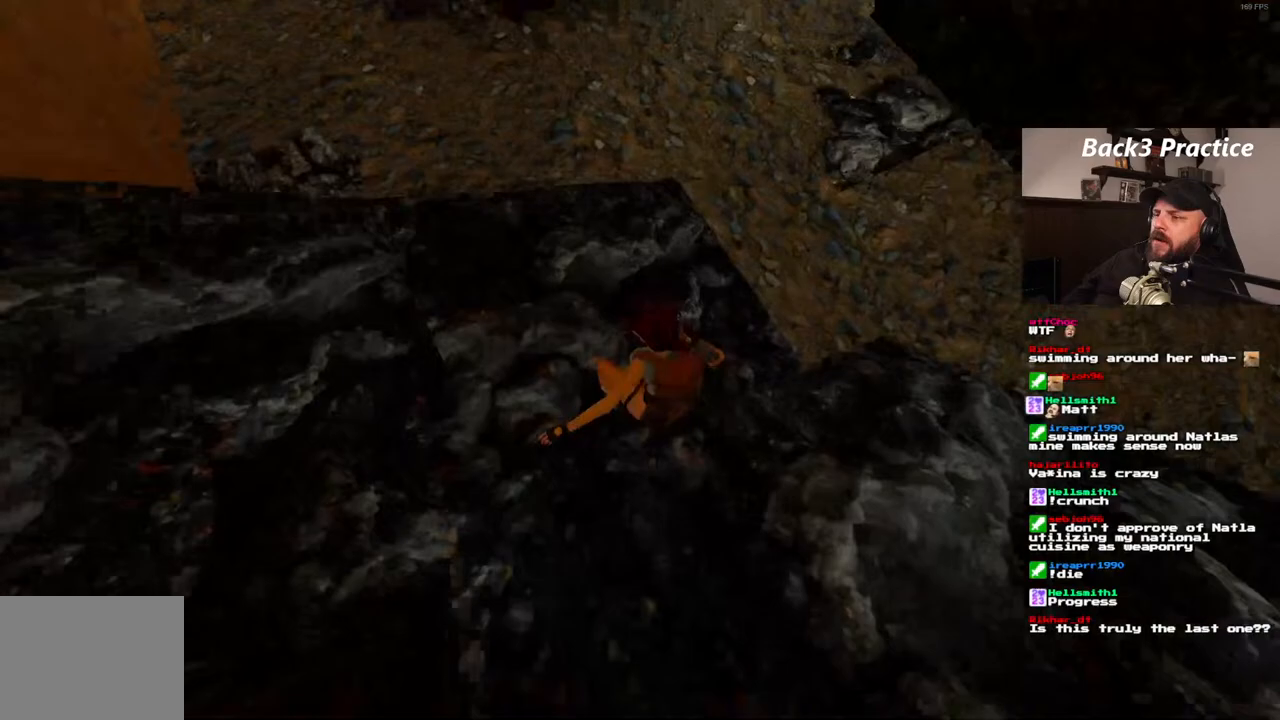
Gameplay with a controller (PlayStation layout); each line is a JSON object with the inputs held at the frame after it. "events" lists button and stick changes between this image and that frame as [ms after this image, input, new state], when the widget could be followed in between. Not read: HOME L3 R3.
{"buttons": ["DPAD_UP"], "left_stick": "center", "right_stick": "center", "events": [[467, "DPAD_UP", "down"]]}
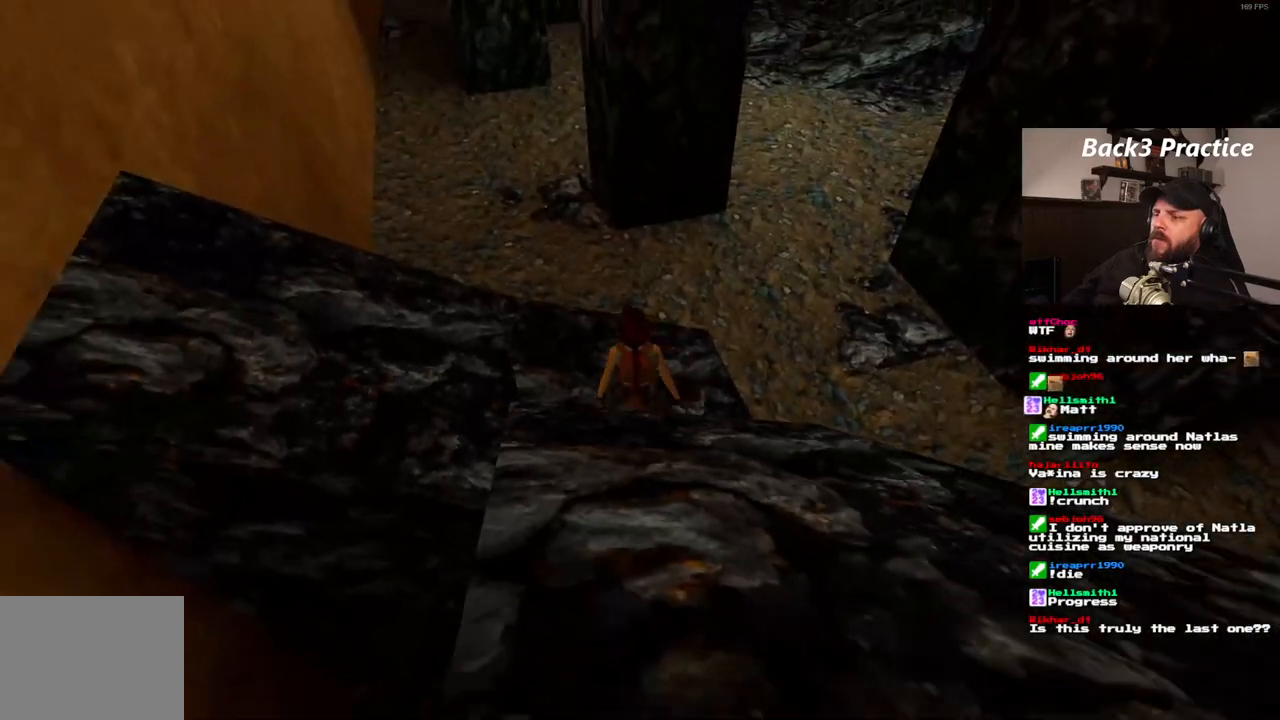
{"buttons": ["SQUARE", "DPAD_UP"], "left_stick": "center", "right_stick": "center", "events": [[83, "DPAD_RIGHT", "down"], [250, "DPAD_RIGHT", "up"], [300, "SQUARE", "down"]]}
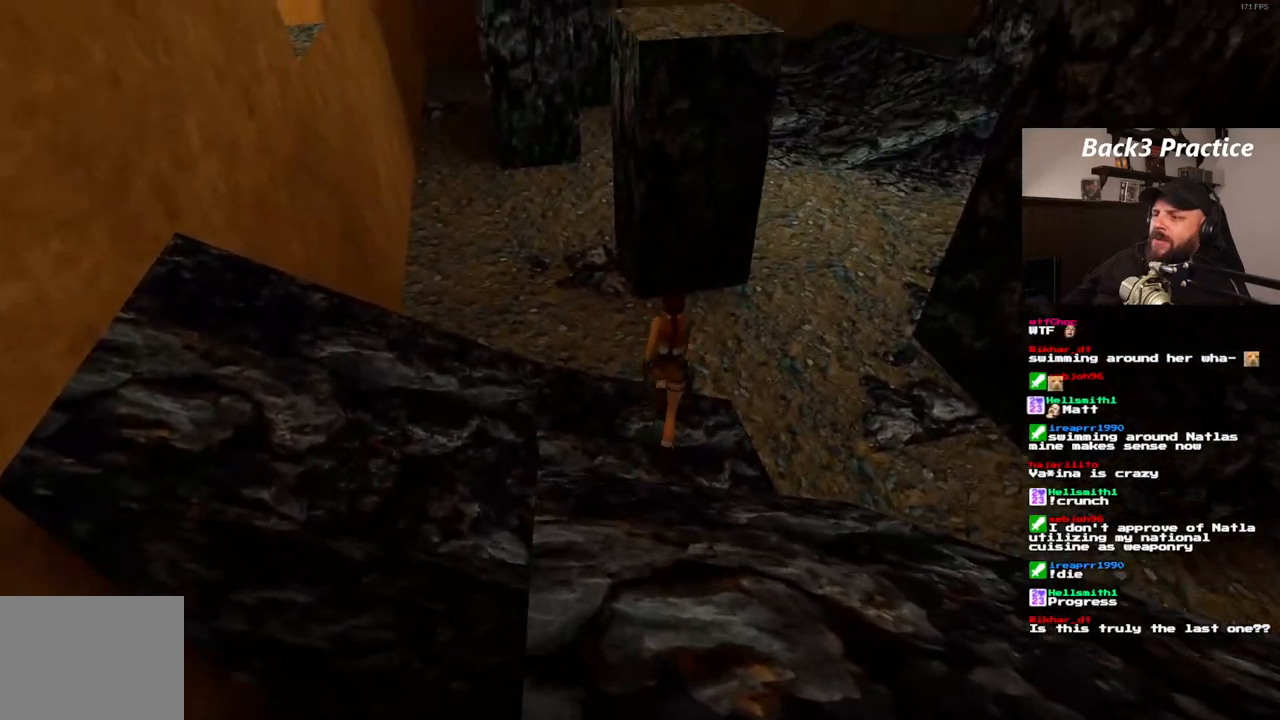
{"buttons": ["SQUARE", "DPAD_UP"], "left_stick": "center", "right_stick": "center", "events": [[267, "DPAD_LEFT", "down"], [350, "DPAD_LEFT", "up"]]}
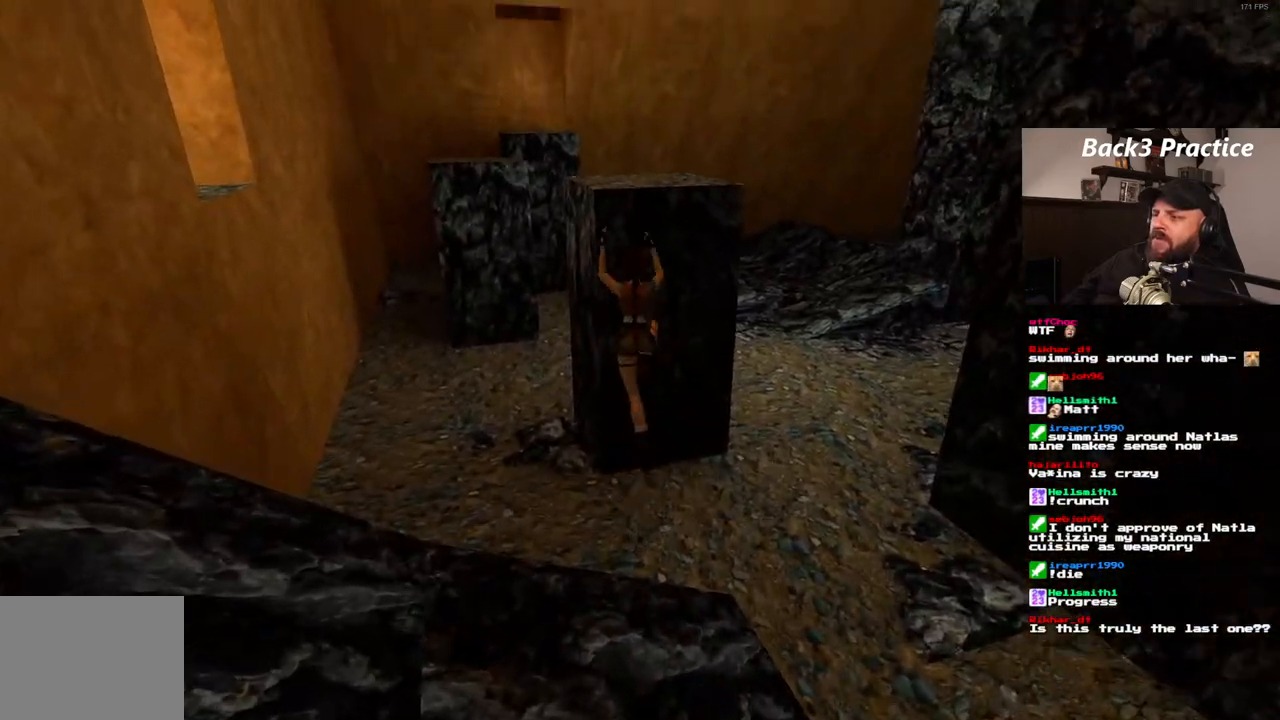
{"buttons": ["CROSS"], "left_stick": "center", "right_stick": "center", "events": [[183, "SQUARE", "up"], [200, "DPAD_UP", "up"], [333, "CROSS", "down"]]}
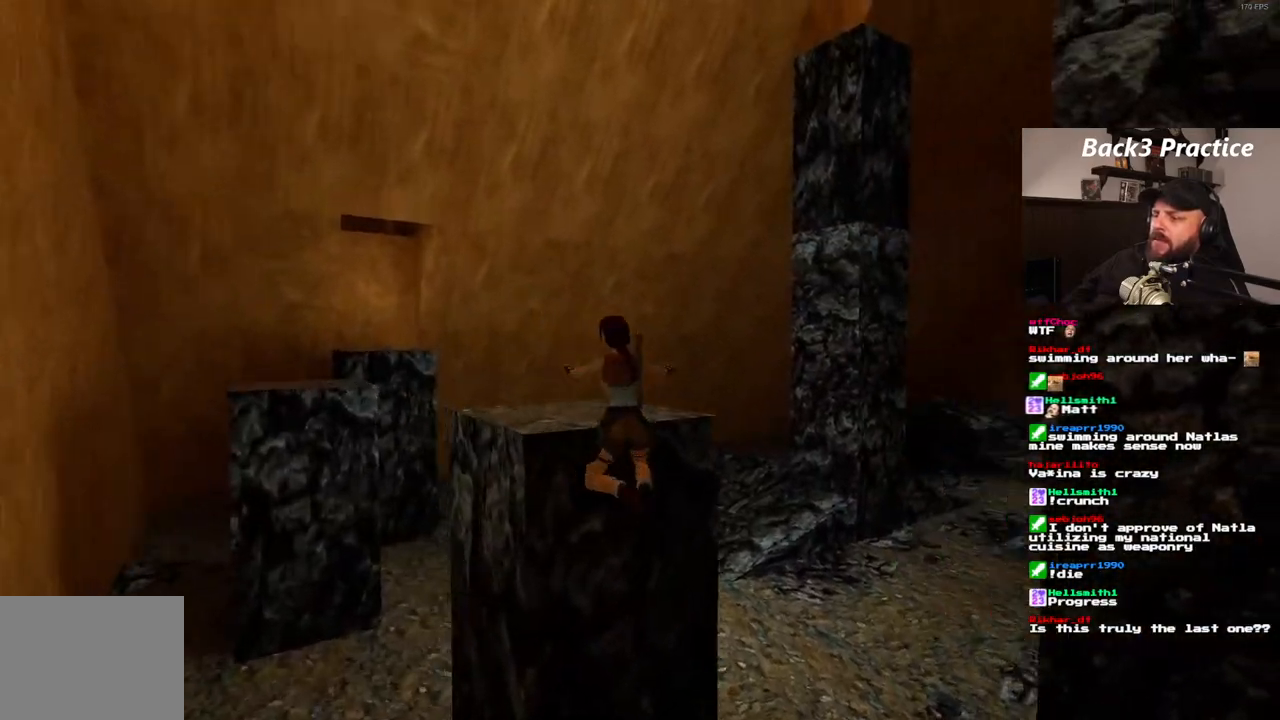
{"buttons": ["CROSS", "DPAD_UP"], "left_stick": "center", "right_stick": "center", "events": [[500, "DPAD_UP", "down"]]}
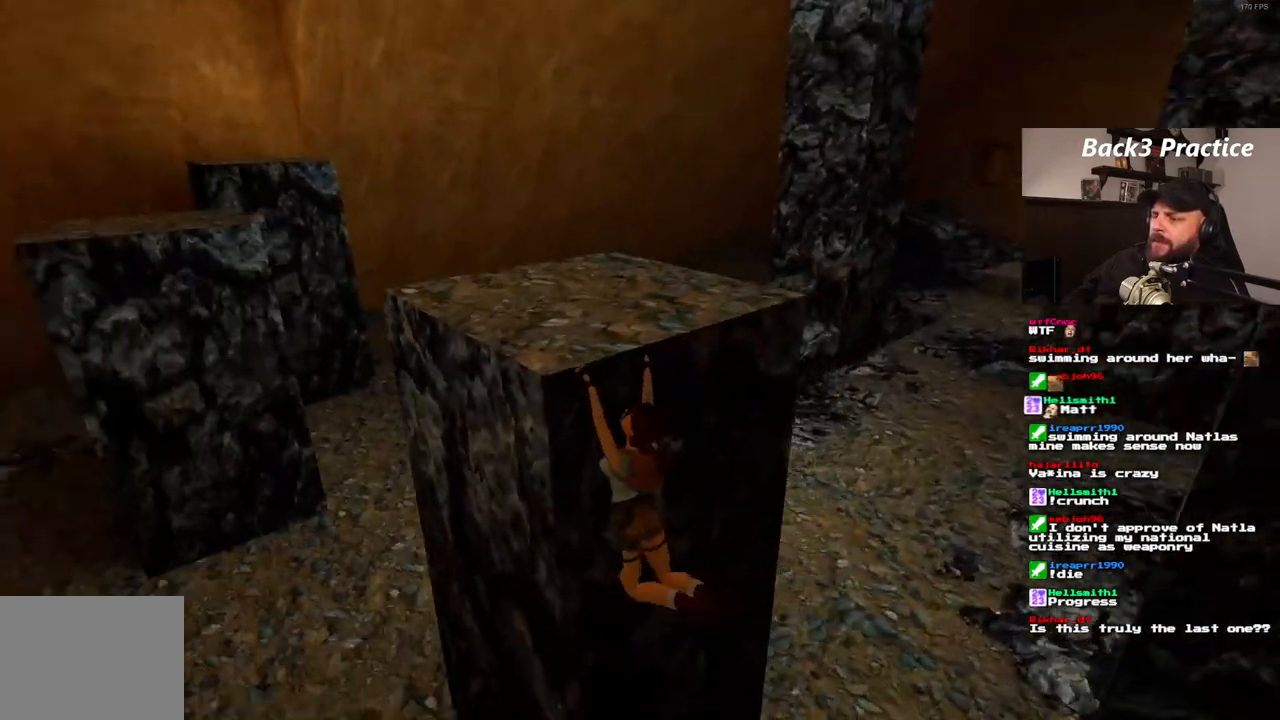
{"buttons": ["CROSS", "DPAD_UP"], "left_stick": "center", "right_stick": "center", "events": []}
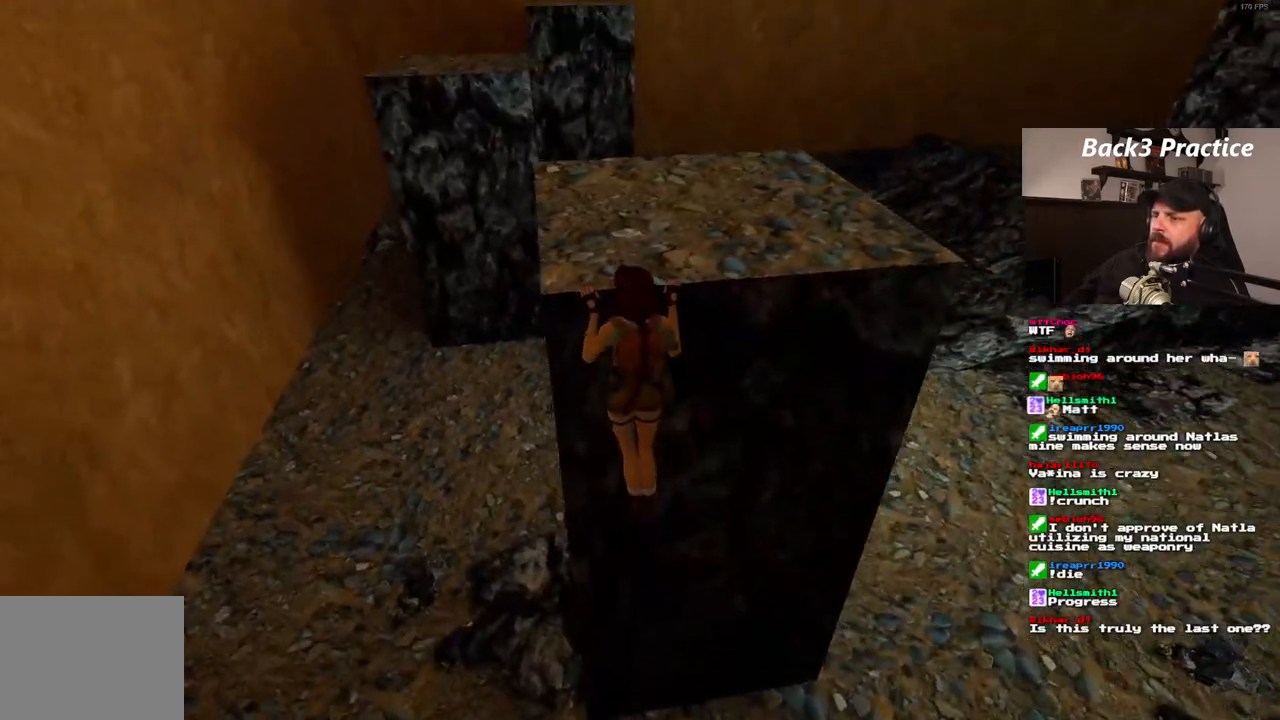
{"buttons": [], "left_stick": "center", "right_stick": "center", "events": [[117, "DPAD_UP", "up"], [183, "CROSS", "up"]]}
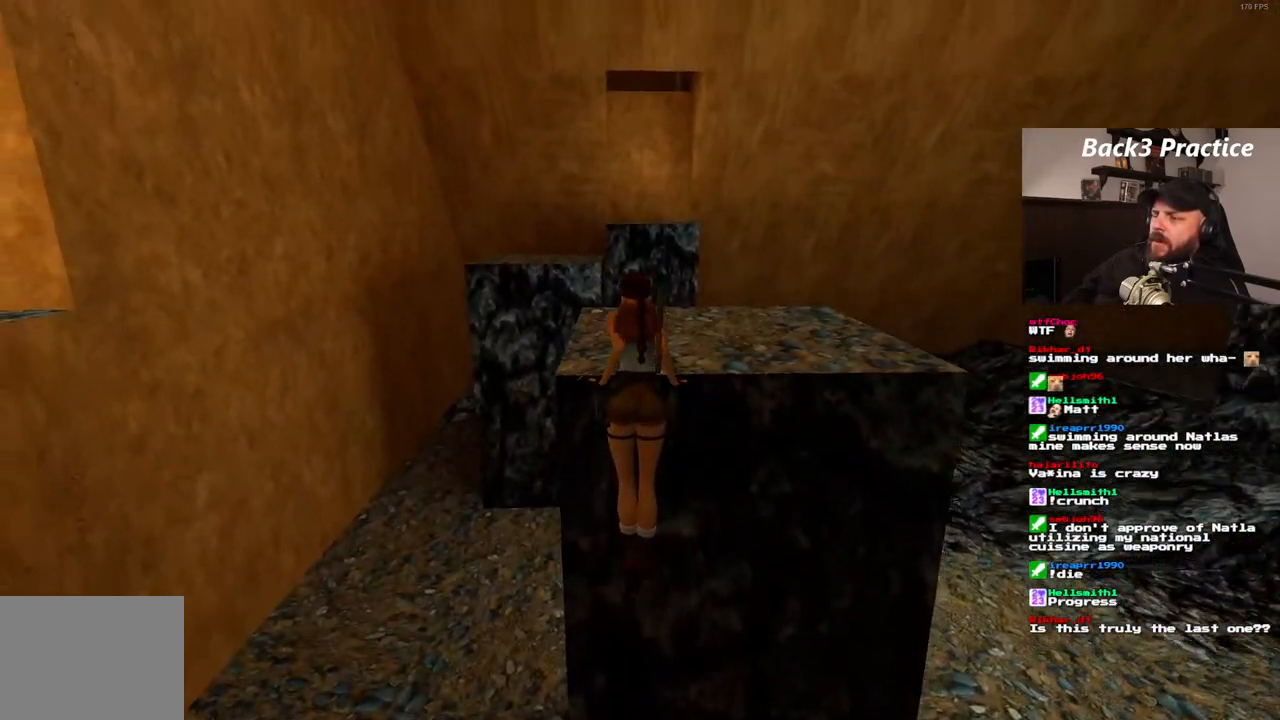
{"buttons": [], "left_stick": "center", "right_stick": "center", "events": []}
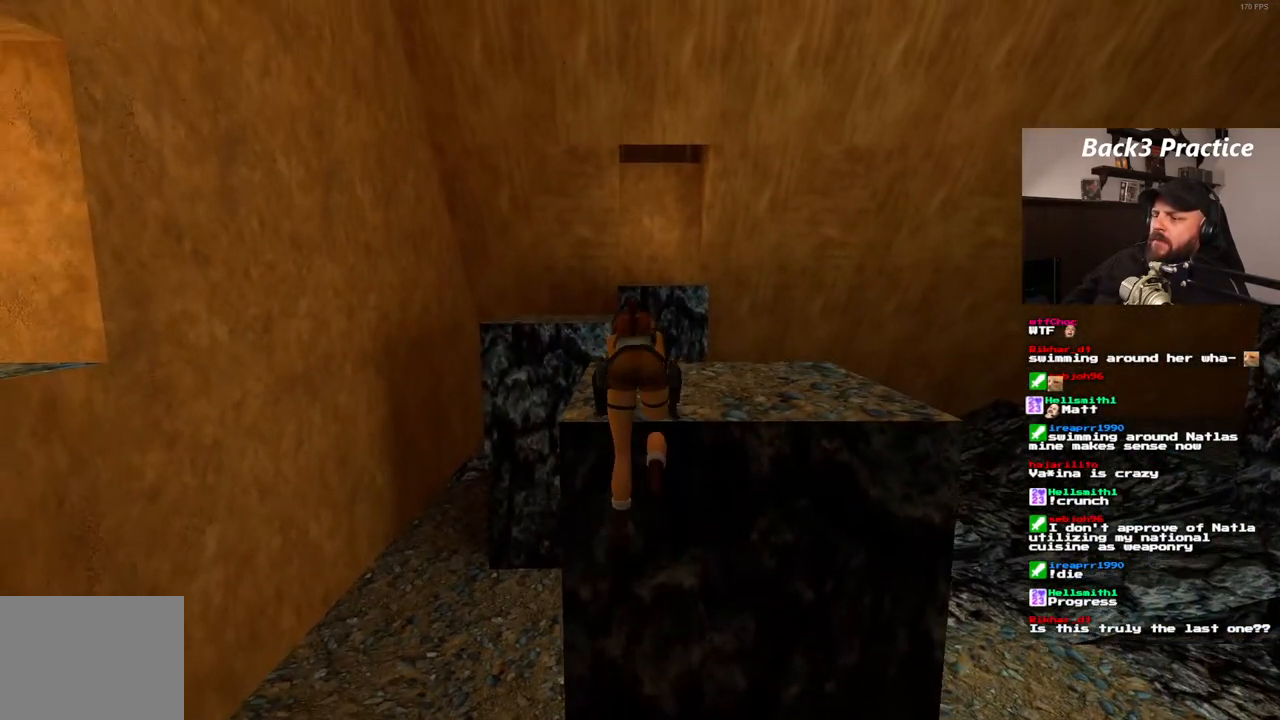
{"buttons": [], "left_stick": "center", "right_stick": "center", "events": []}
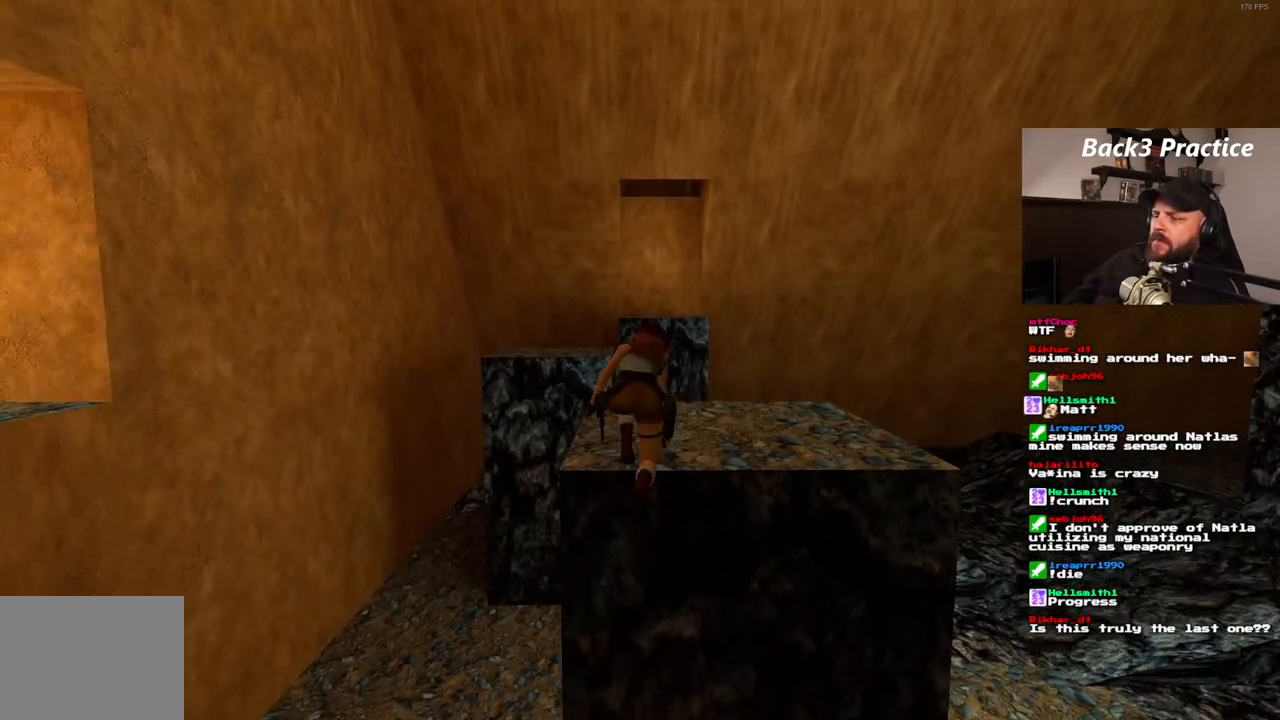
{"buttons": [], "left_stick": "center", "right_stick": "center", "events": []}
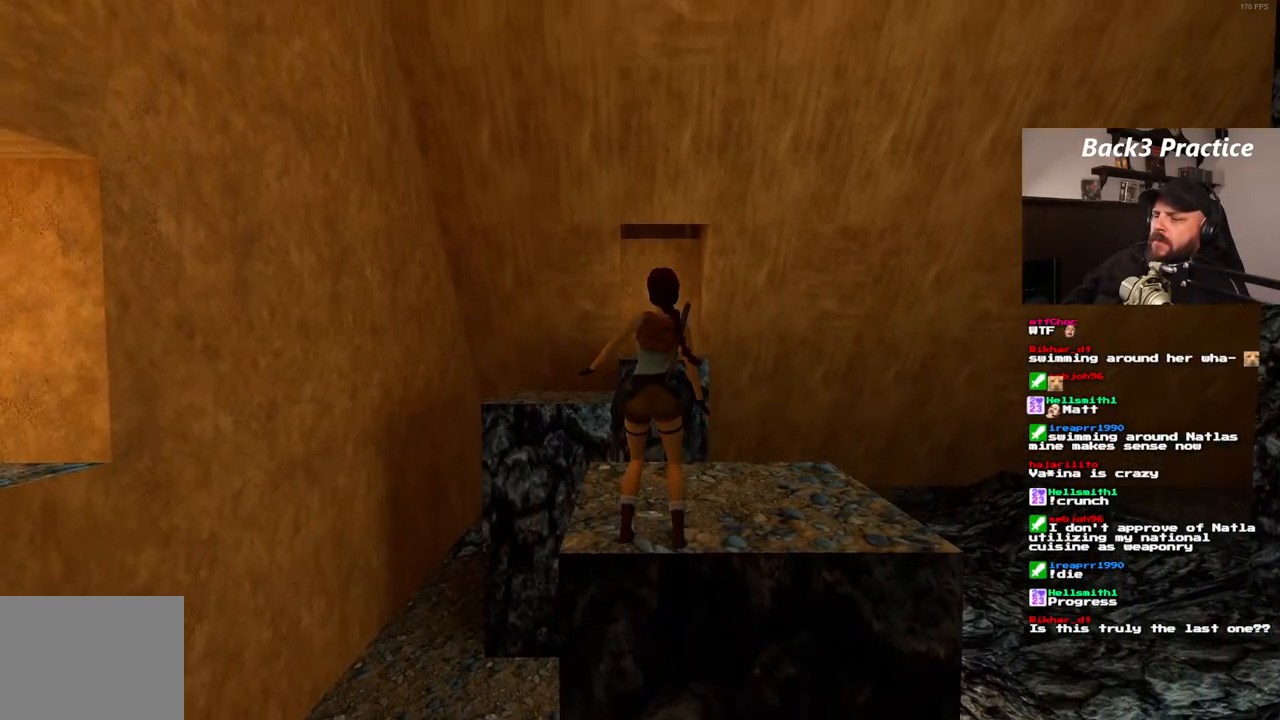
{"buttons": ["SQUARE", "DPAD_UP", "DPAD_LEFT"], "left_stick": "center", "right_stick": "center", "events": [[217, "DPAD_UP", "down"], [433, "DPAD_LEFT", "down"], [467, "SQUARE", "down"]]}
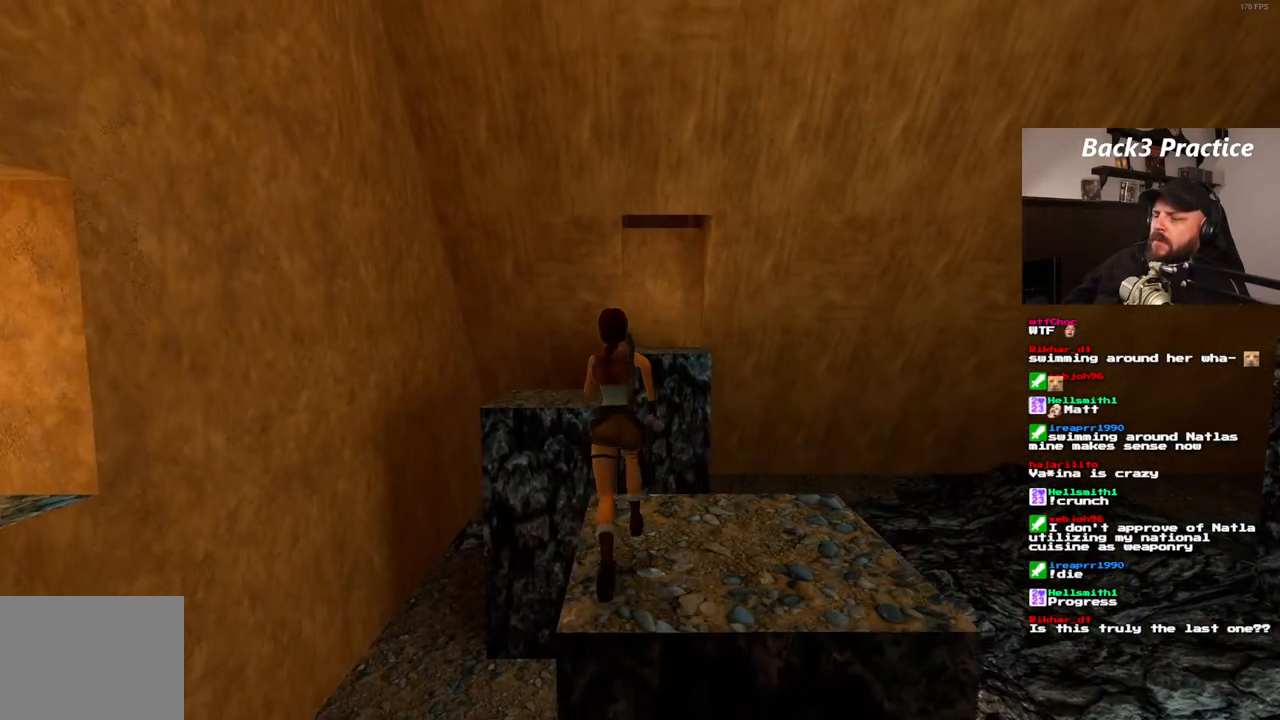
{"buttons": ["SQUARE", "DPAD_UP"], "left_stick": "center", "right_stick": "center", "events": [[217, "DPAD_LEFT", "up"]]}
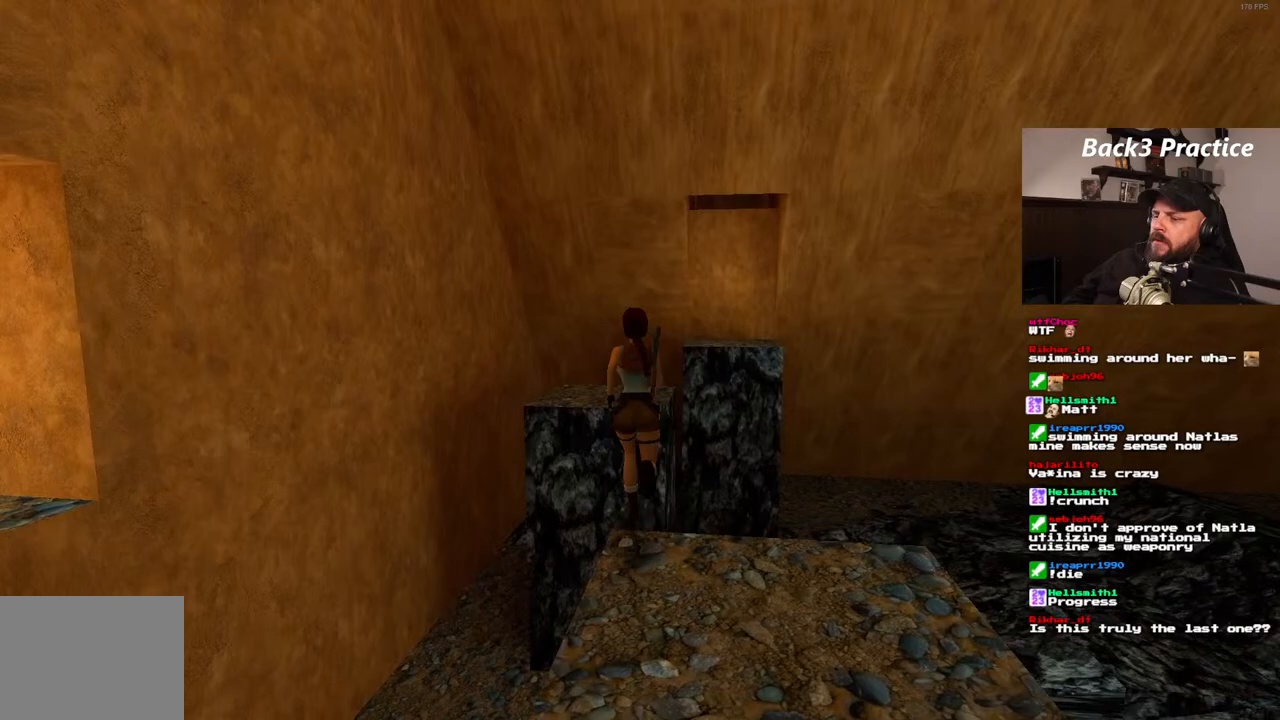
{"buttons": [], "left_stick": "center", "right_stick": "center", "events": [[333, "DPAD_UP", "up"], [500, "SQUARE", "up"]]}
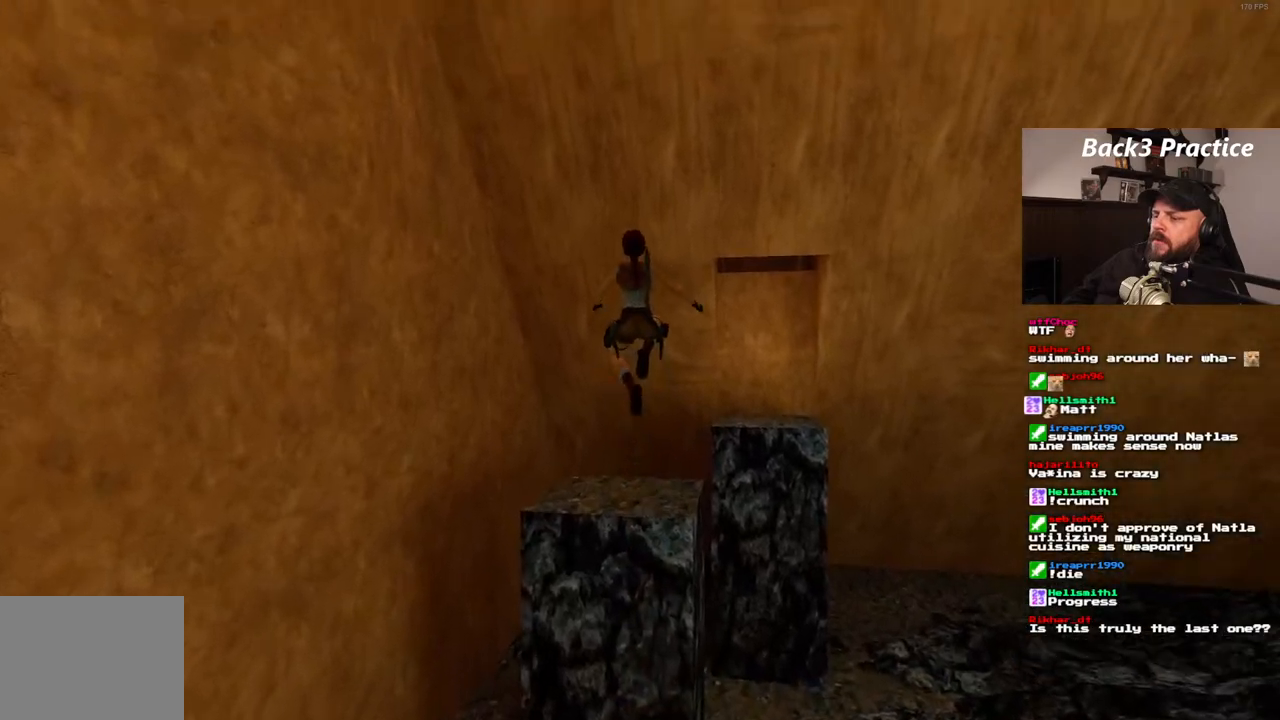
{"buttons": ["DPAD_RIGHT"], "left_stick": "center", "right_stick": "center", "events": [[17, "DPAD_RIGHT", "down"]]}
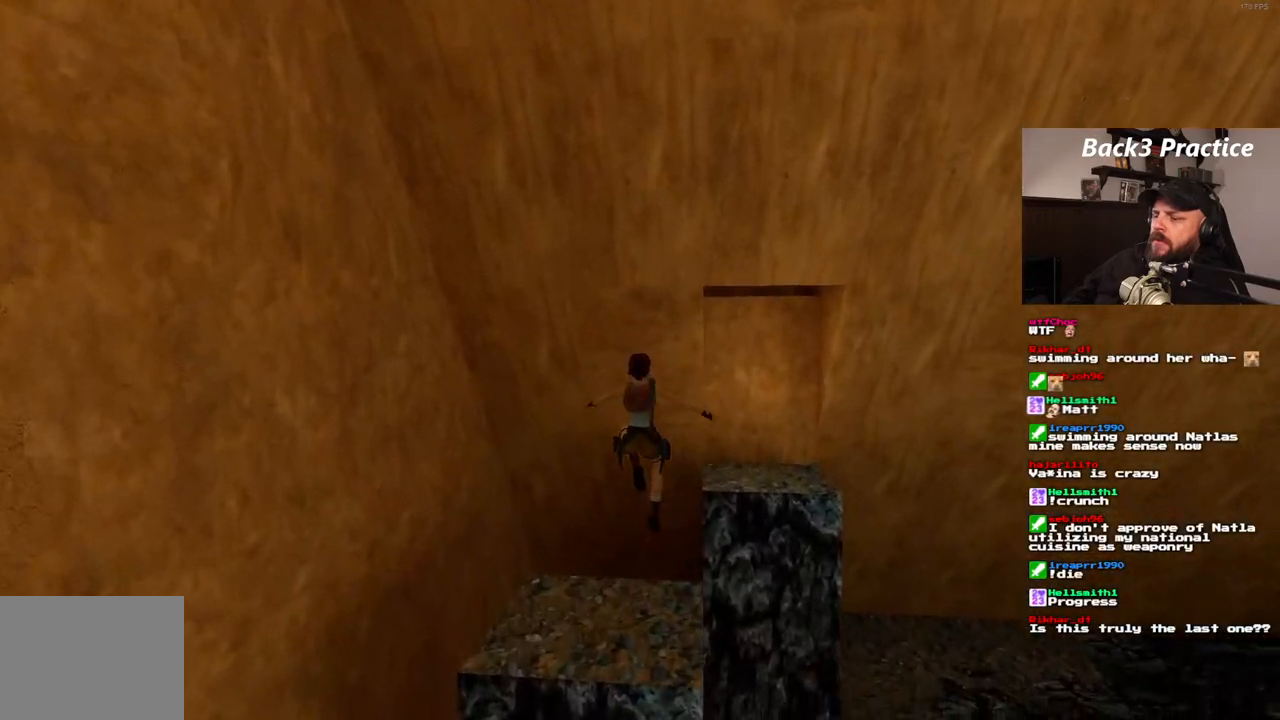
{"buttons": [], "left_stick": "center", "right_stick": "center", "events": [[267, "DPAD_RIGHT", "up"]]}
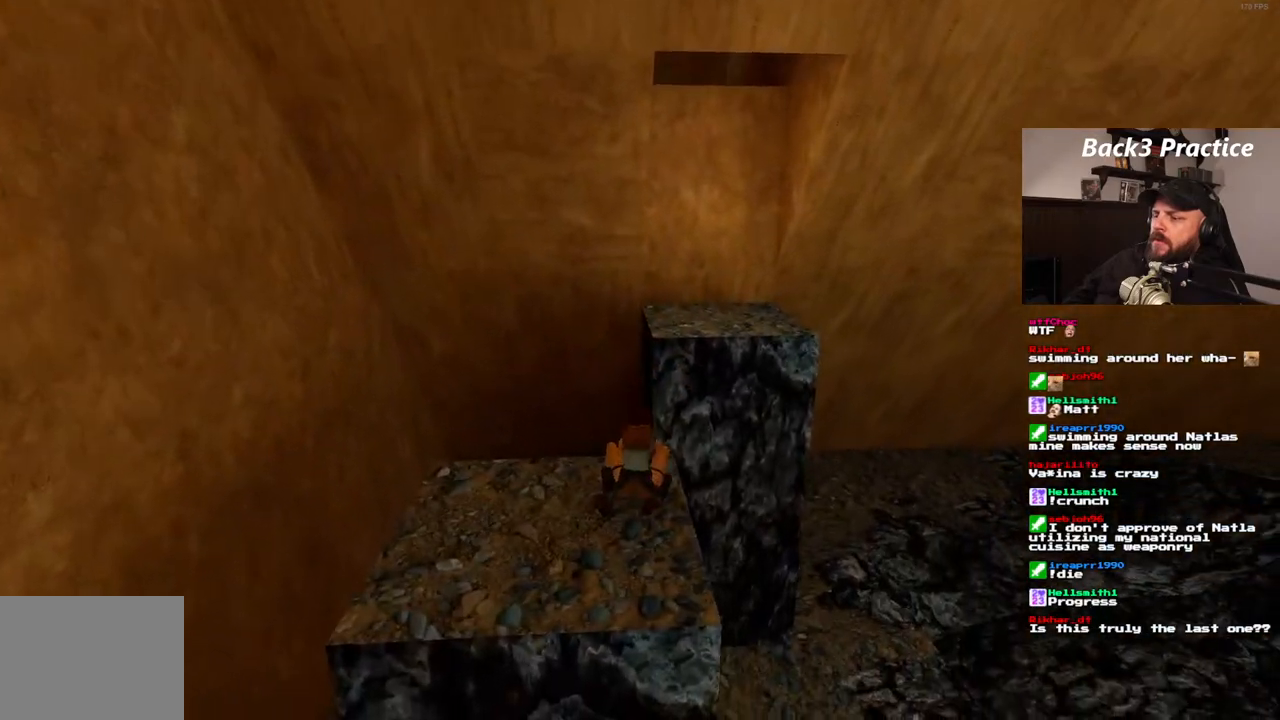
{"buttons": ["SQUARE", "DPAD_UP", "DPAD_RIGHT"], "left_stick": "center", "right_stick": "center", "events": [[33, "SQUARE", "down"], [67, "DPAD_UP", "down"], [250, "DPAD_RIGHT", "down"]]}
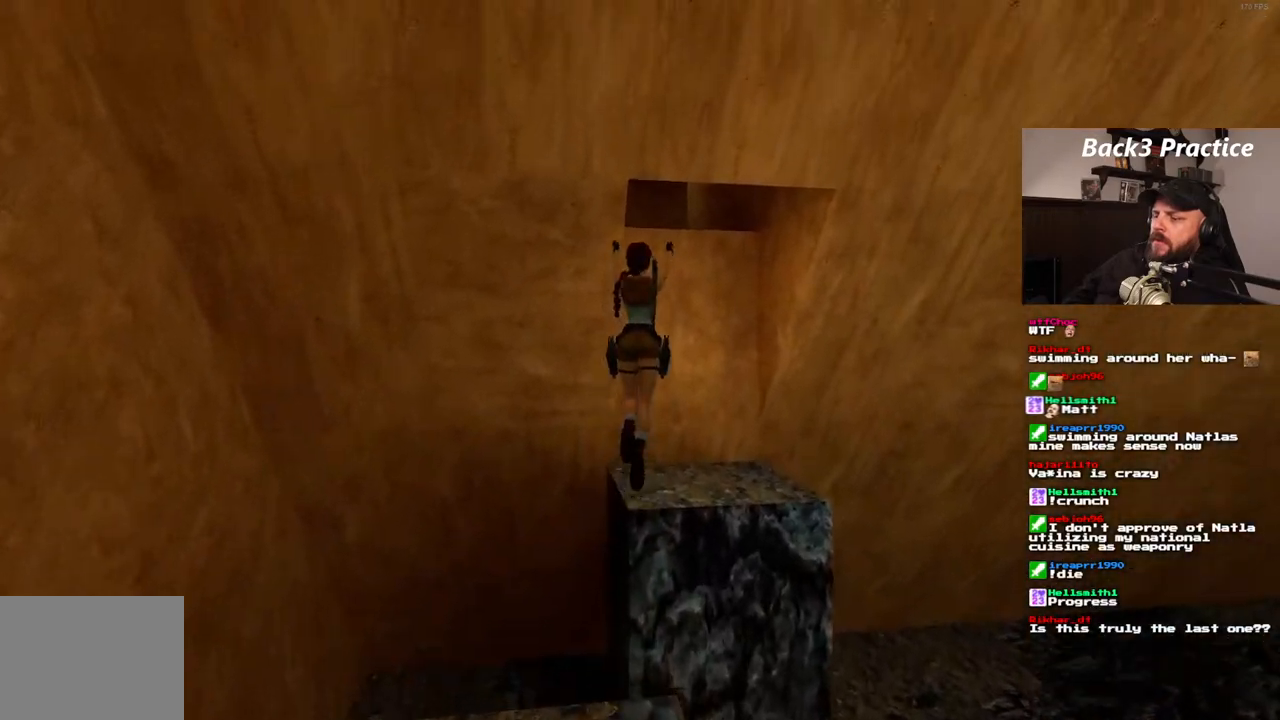
{"buttons": ["DPAD_UP"], "left_stick": "center", "right_stick": "center", "events": [[267, "SQUARE", "up"], [383, "DPAD_RIGHT", "up"]]}
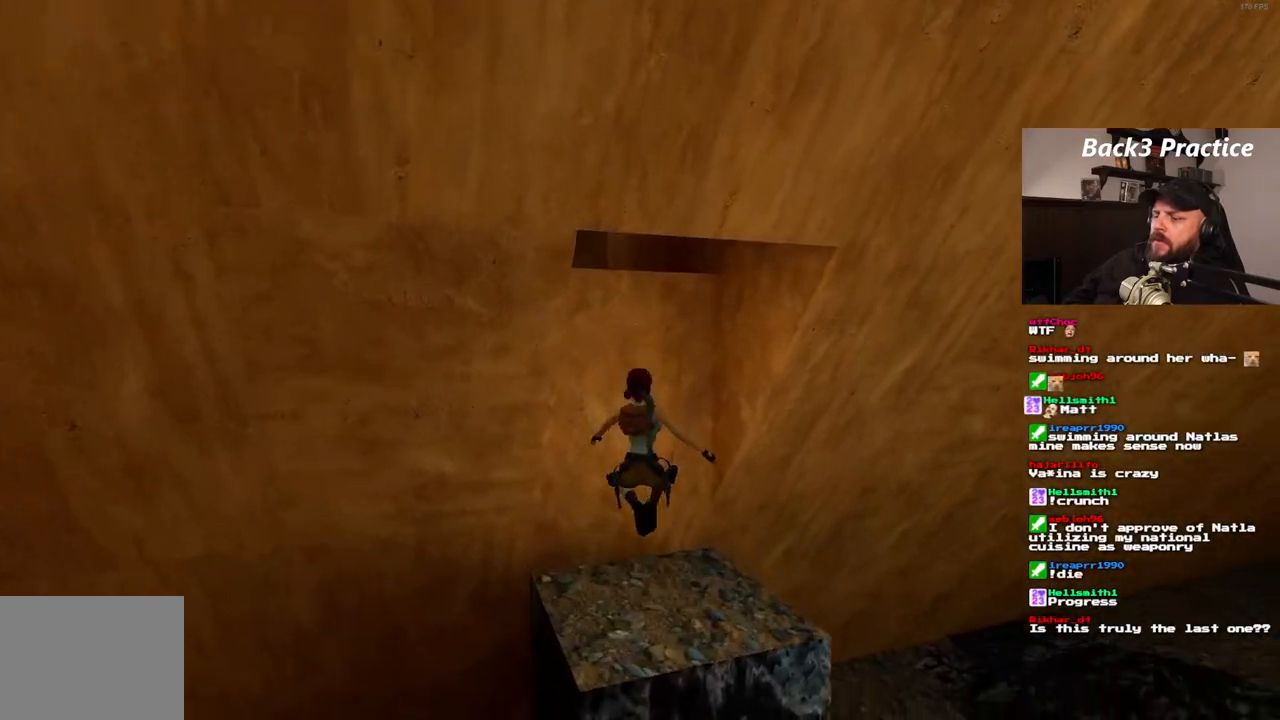
{"buttons": ["DPAD_UP", "DPAD_LEFT"], "left_stick": "center", "right_stick": "center", "events": [[150, "DPAD_LEFT", "down"]]}
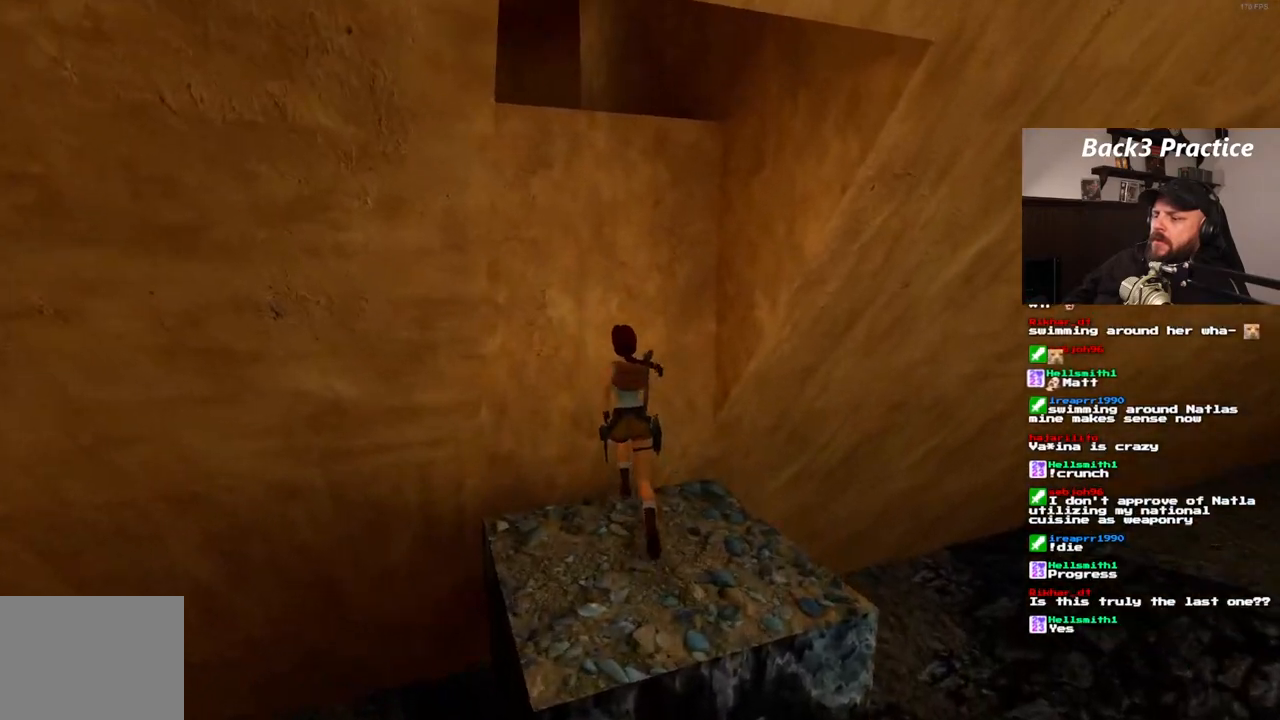
{"buttons": [], "left_stick": "center", "right_stick": "center", "events": [[17, "DPAD_LEFT", "up"], [33, "DPAD_UP", "up"], [183, "SQUARE", "down"], [467, "SQUARE", "up"]]}
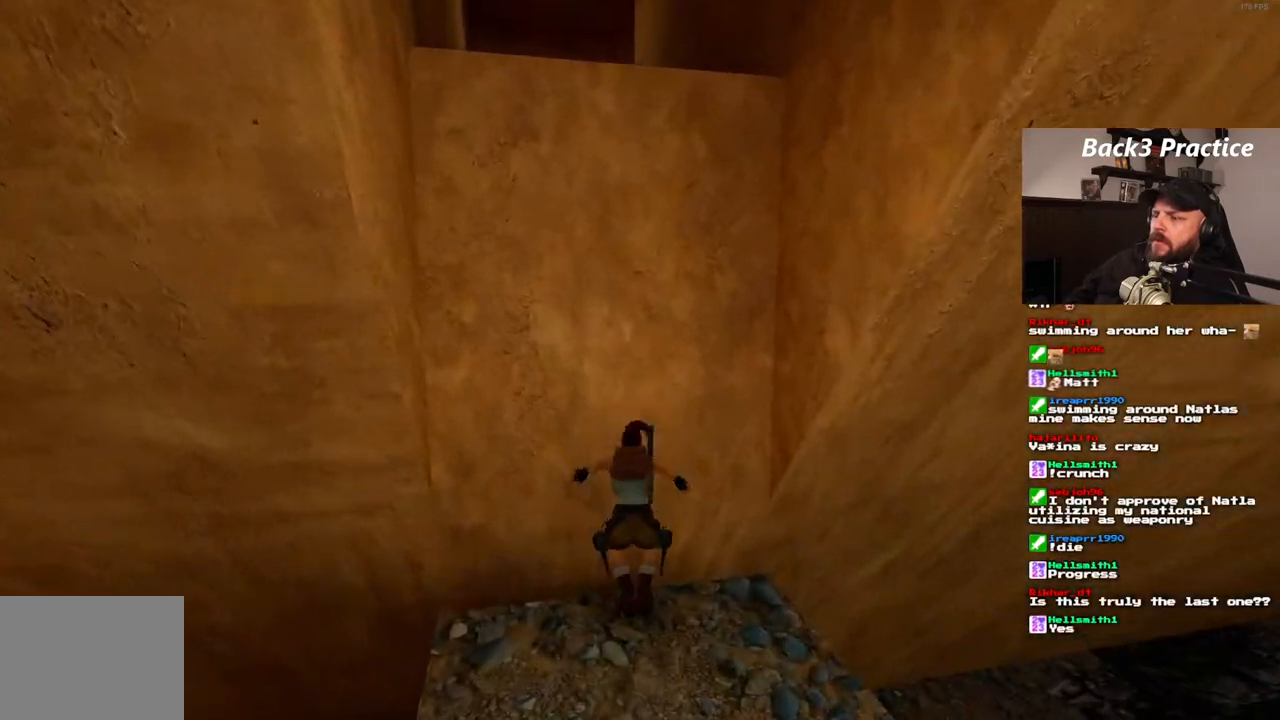
{"buttons": ["CROSS", "DPAD_UP"], "left_stick": "center", "right_stick": "center", "events": [[100, "CROSS", "down"], [317, "DPAD_UP", "down"]]}
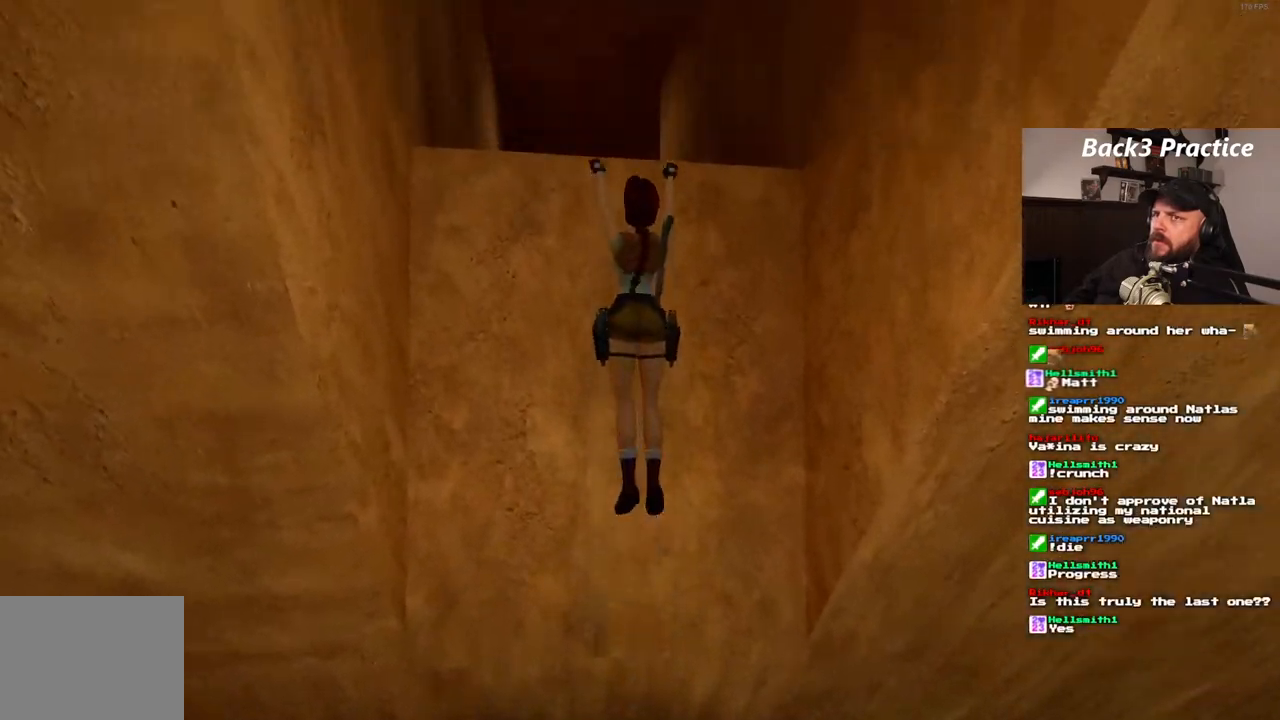
{"buttons": ["CROSS", "DPAD_UP"], "left_stick": "center", "right_stick": "center", "events": []}
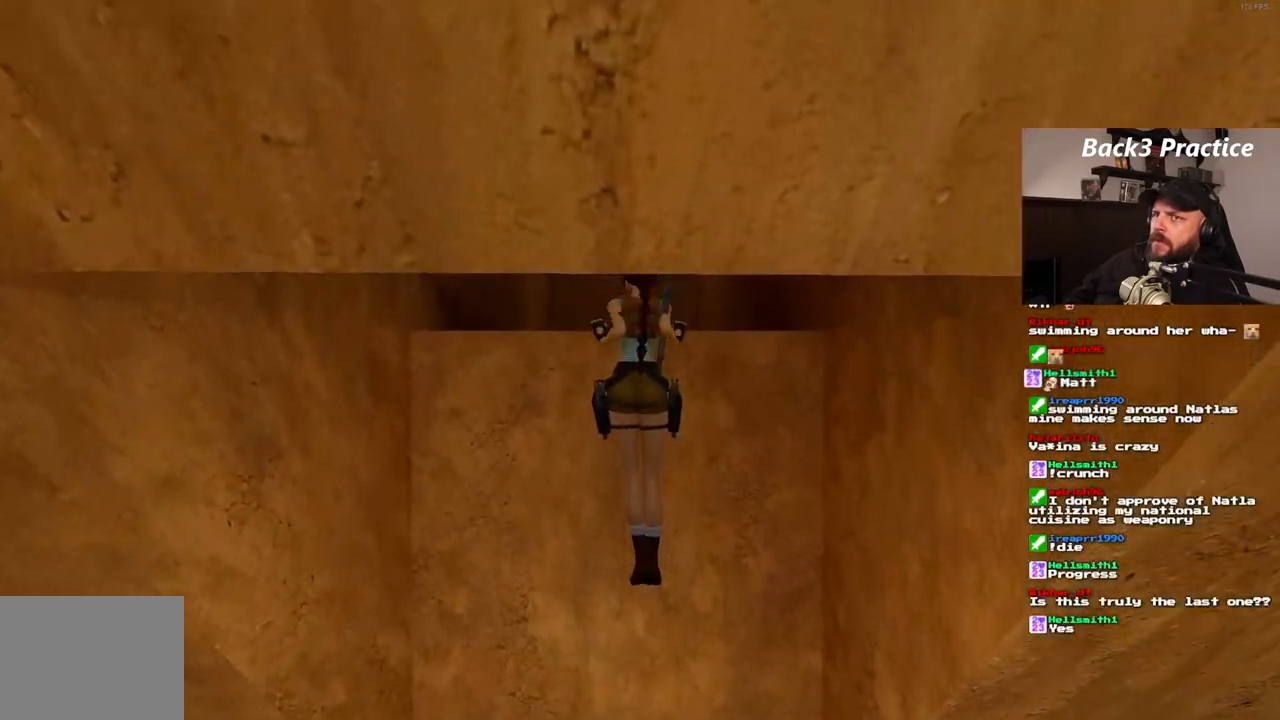
{"buttons": [], "left_stick": "center", "right_stick": "center", "events": [[33, "CROSS", "up"], [33, "DPAD_UP", "up"]]}
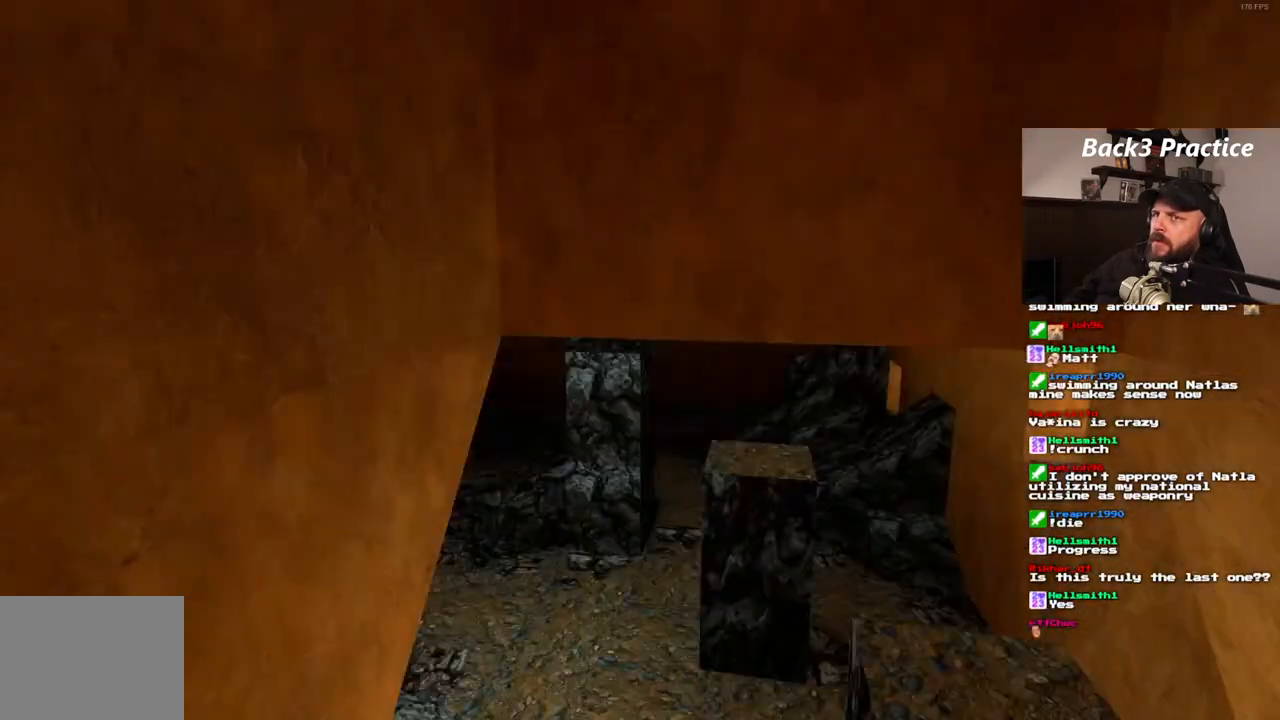
{"buttons": [], "left_stick": "center", "right_stick": "center", "events": []}
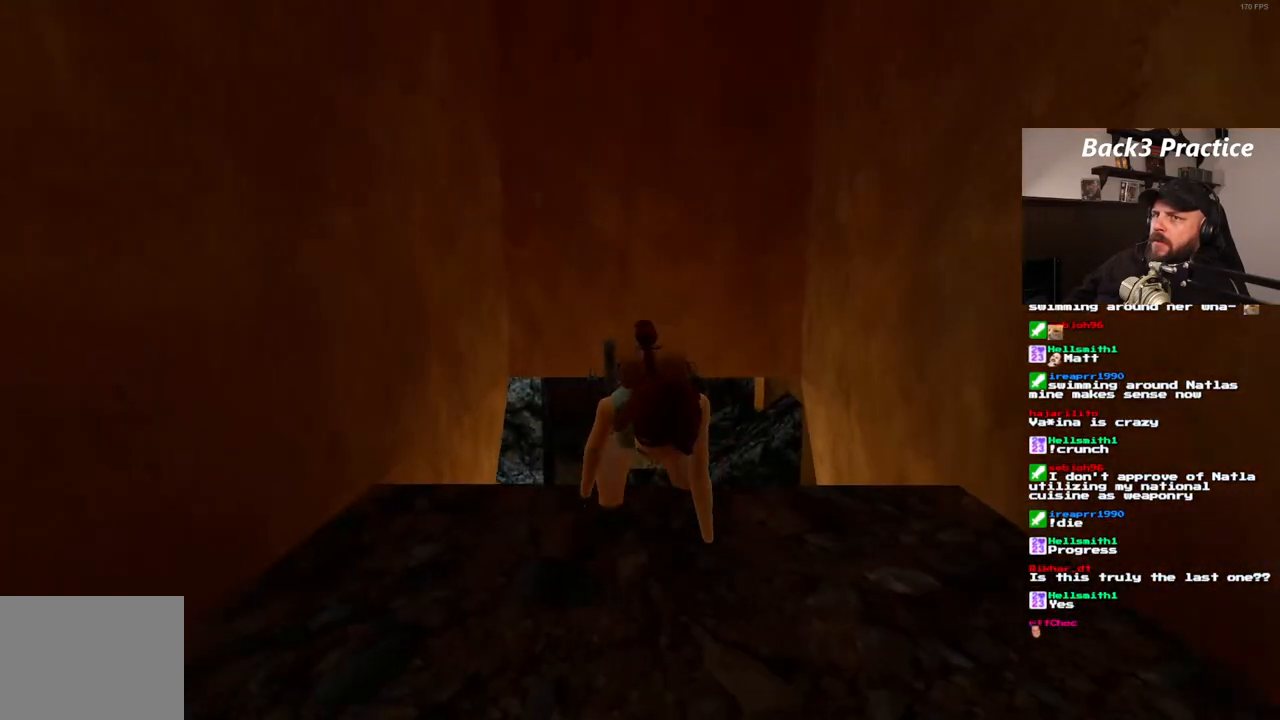
{"buttons": ["DPAD_UP"], "left_stick": "center", "right_stick": "center", "events": [[350, "DPAD_UP", "down"]]}
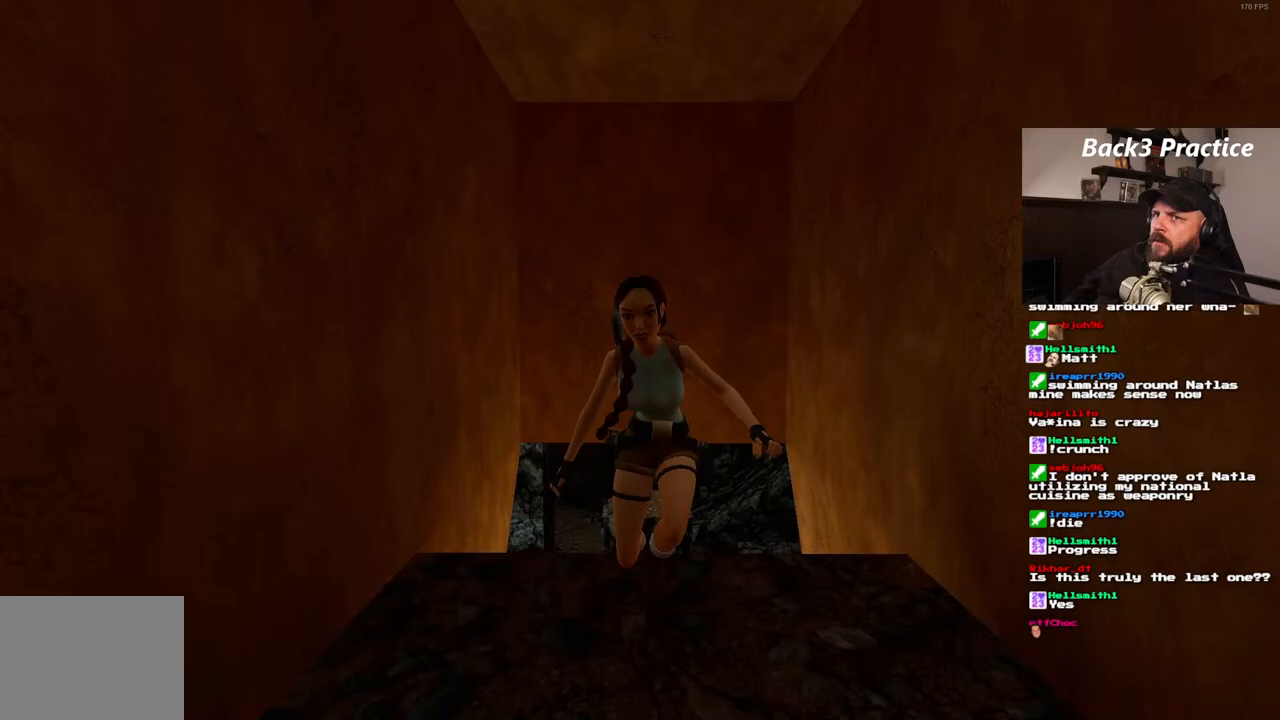
{"buttons": ["DPAD_UP"], "left_stick": "center", "right_stick": "center", "events": []}
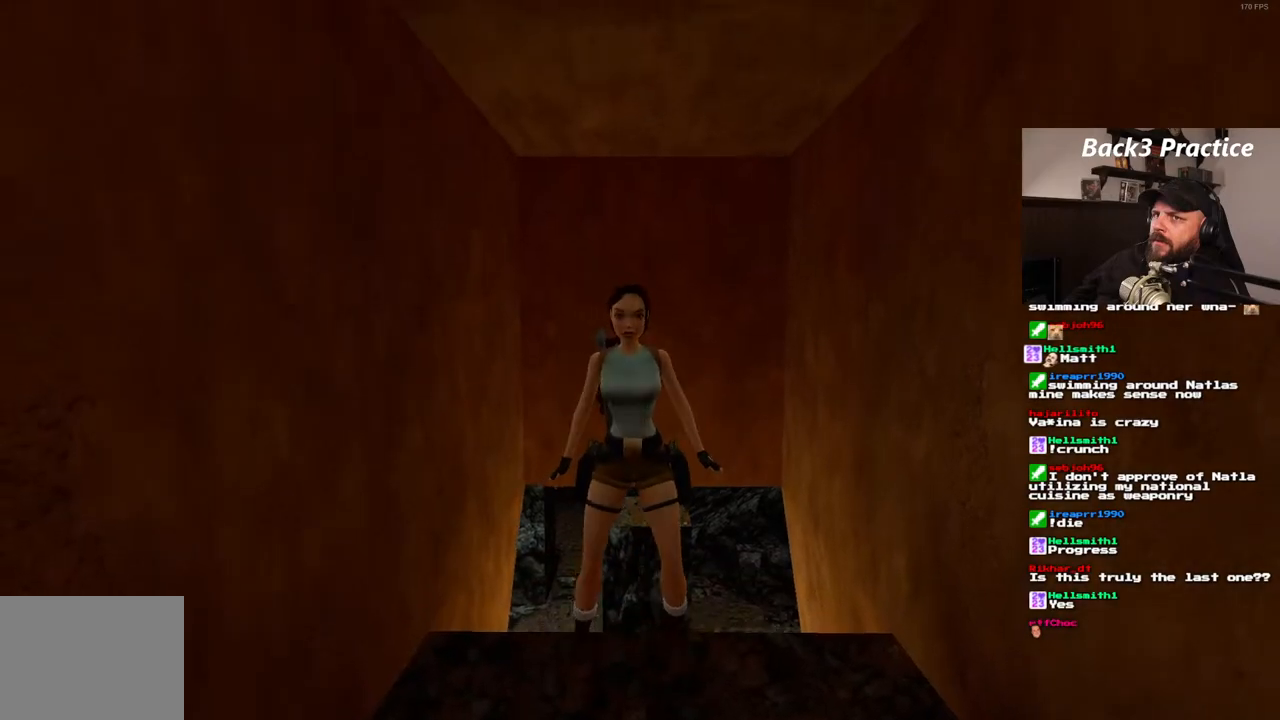
{"buttons": ["DPAD_UP"], "left_stick": "center", "right_stick": "center", "events": []}
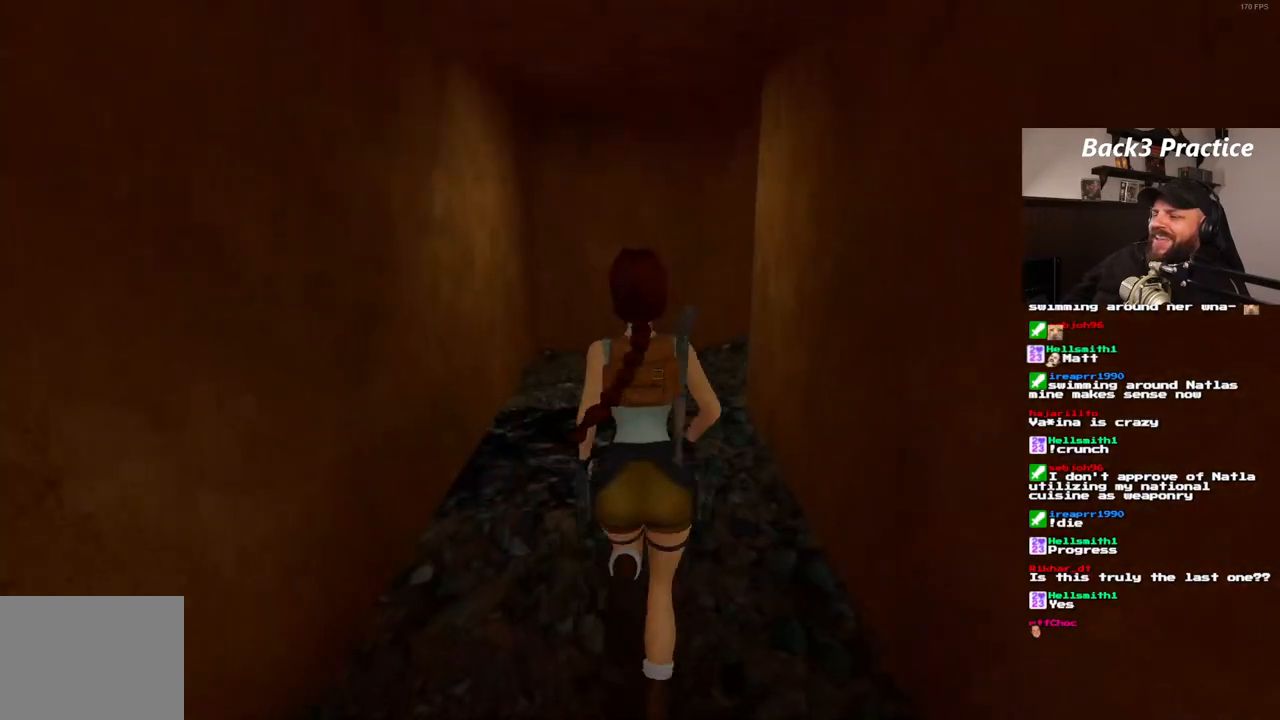
{"buttons": ["DPAD_UP", "DPAD_RIGHT"], "left_stick": "center", "right_stick": "center", "events": [[300, "DPAD_RIGHT", "down"]]}